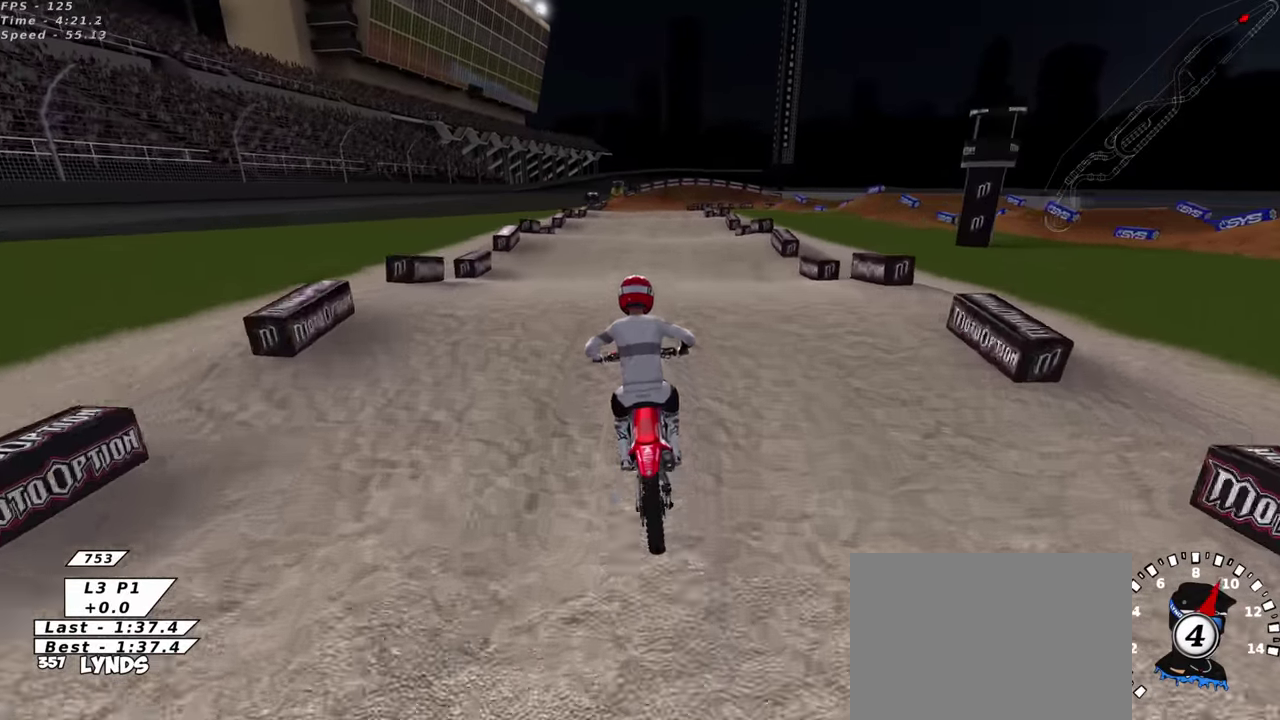
Gameplay with a controller (PlayStation layout); each line is a JSON object with the inputs held at the frame after it (dt_ms = milliseconds from this image to that frame). "events" lists button and stick changes between this image and that frame as [ms after this image, input, new state], when the widget could be followed in between. This document gives stick clicks only as held states, not as events. Not read: right_stick.
{"dt_ms": 500, "buttons": ["R2"], "left_stick": "center", "events": [[500, "R2", "down"]]}
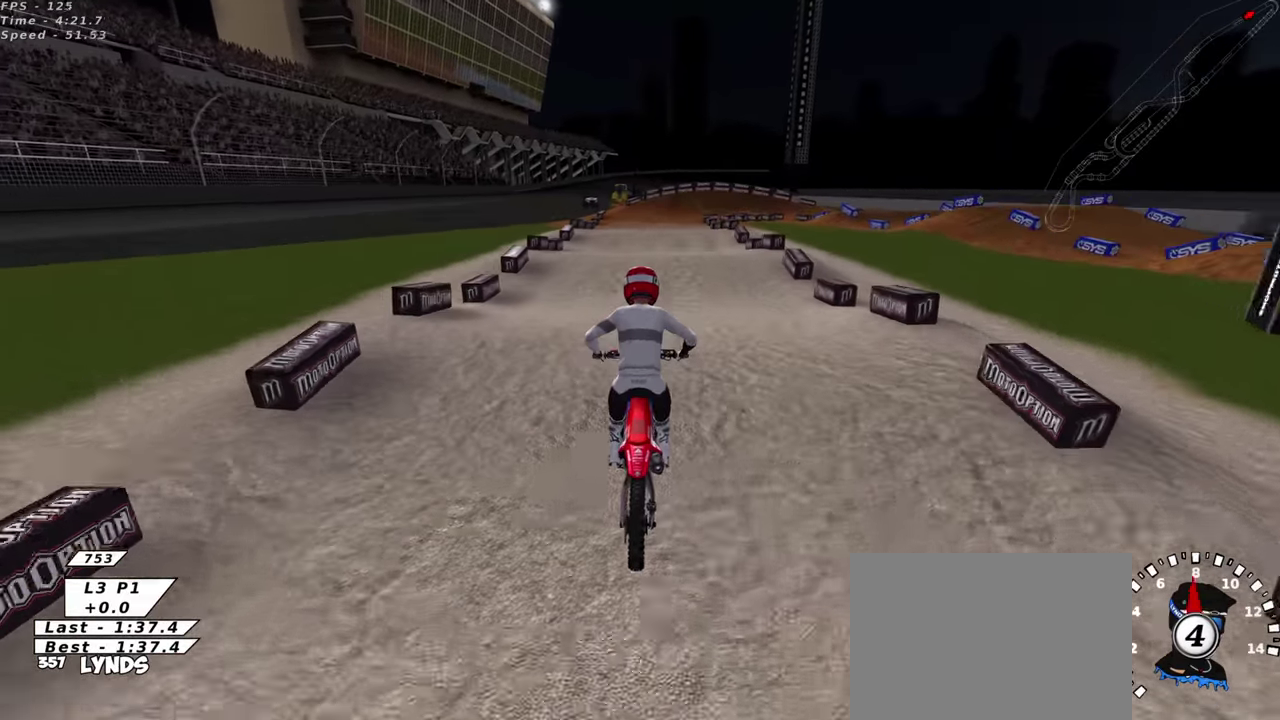
{"dt_ms": 400, "buttons": ["R2"], "left_stick": "center"}
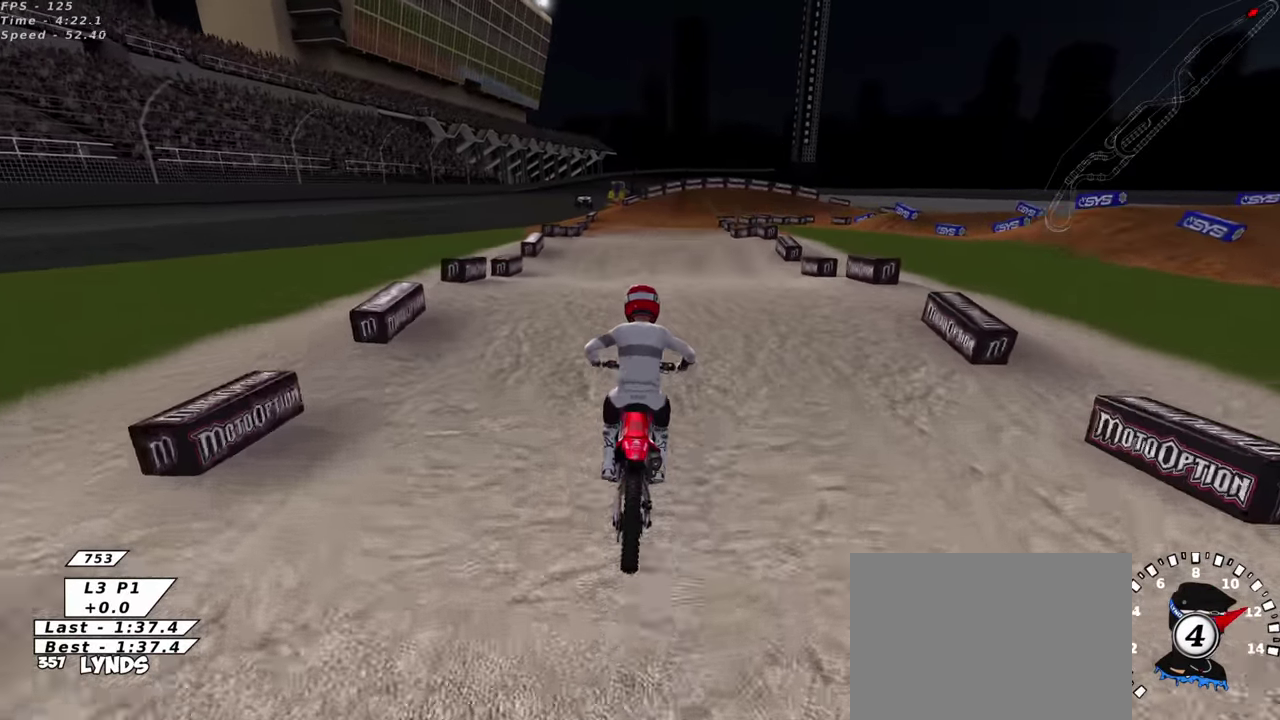
{"dt_ms": 600, "buttons": [], "left_stick": "center", "events": [[366, "R2", "up"], [516, "SQUARE", "down"], [583, "SQUARE", "up"]]}
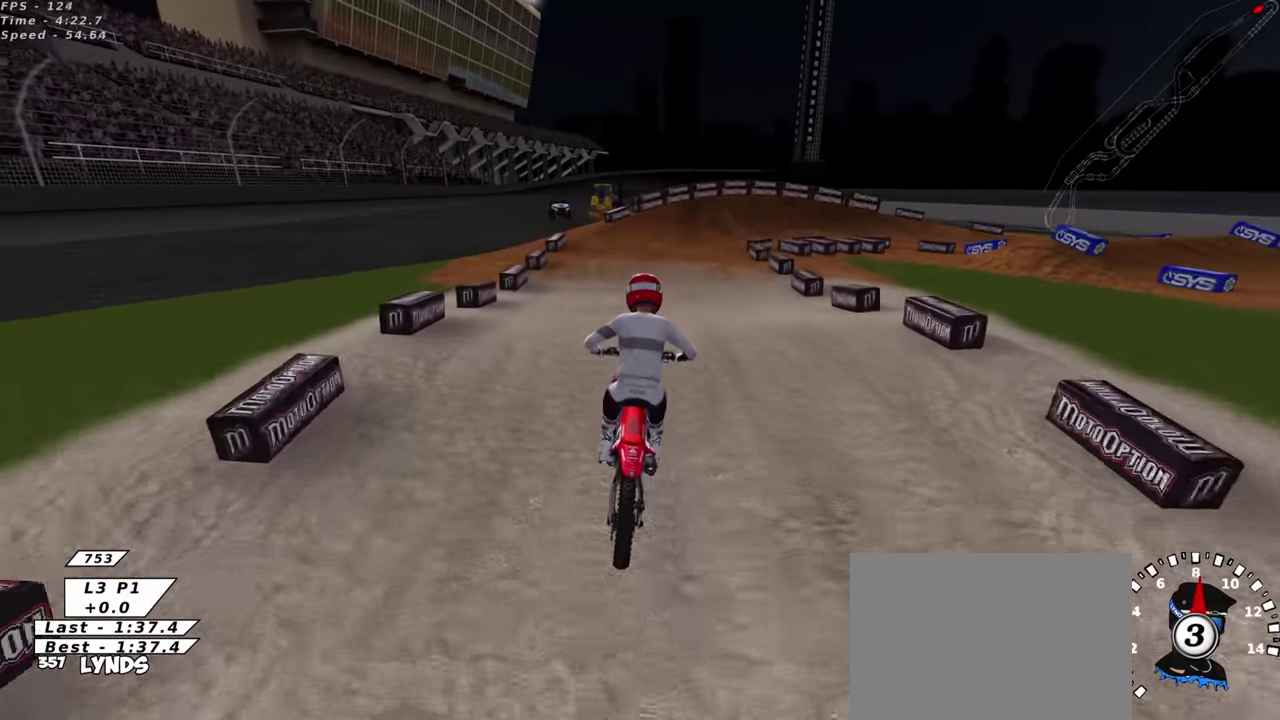
{"dt_ms": 400, "buttons": ["SQUARE"], "left_stick": "up-right", "events": [[200, "SQUARE", "down"], [200, "left_stick", "up-right"], [266, "SQUARE", "up"], [400, "SQUARE", "down"]]}
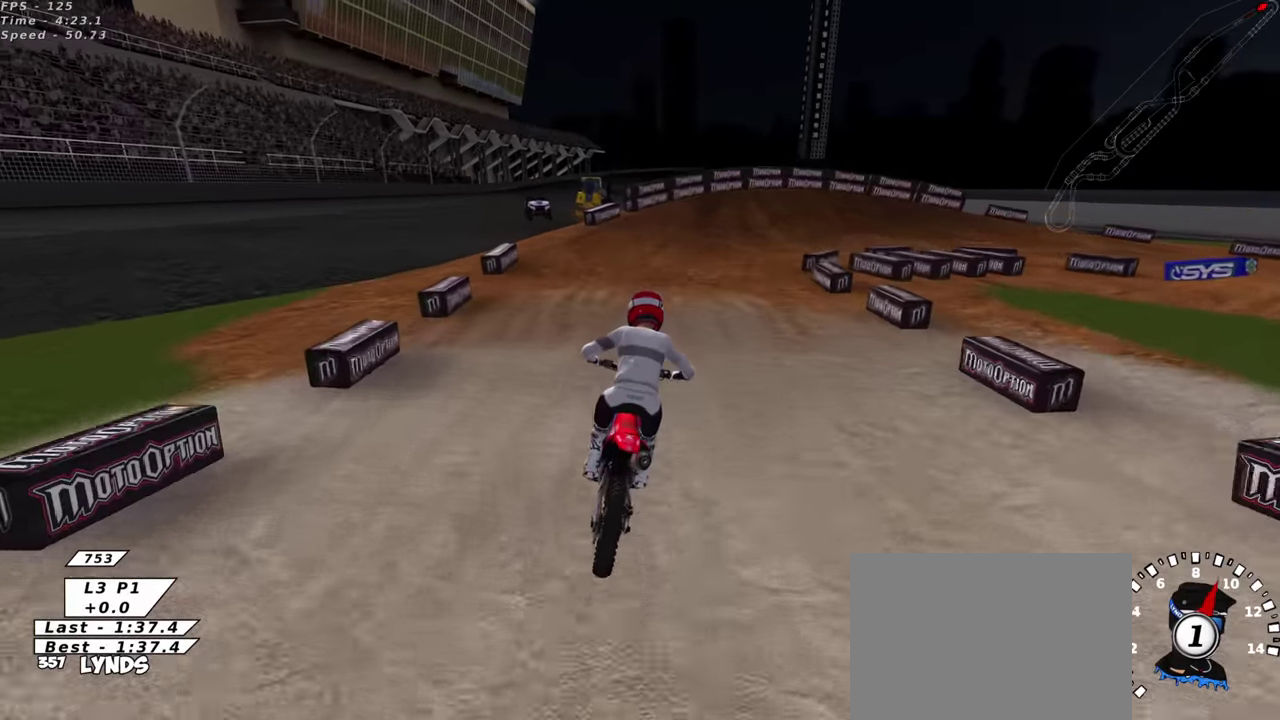
{"dt_ms": 600, "buttons": [], "left_stick": "up-right", "events": [[66, "SQUARE", "up"], [133, "left_stick", "up"], [216, "SQUARE", "down"], [283, "SQUARE", "up"], [416, "SQUARE", "down"], [483, "SQUARE", "up"], [550, "left_stick", "up-right"]]}
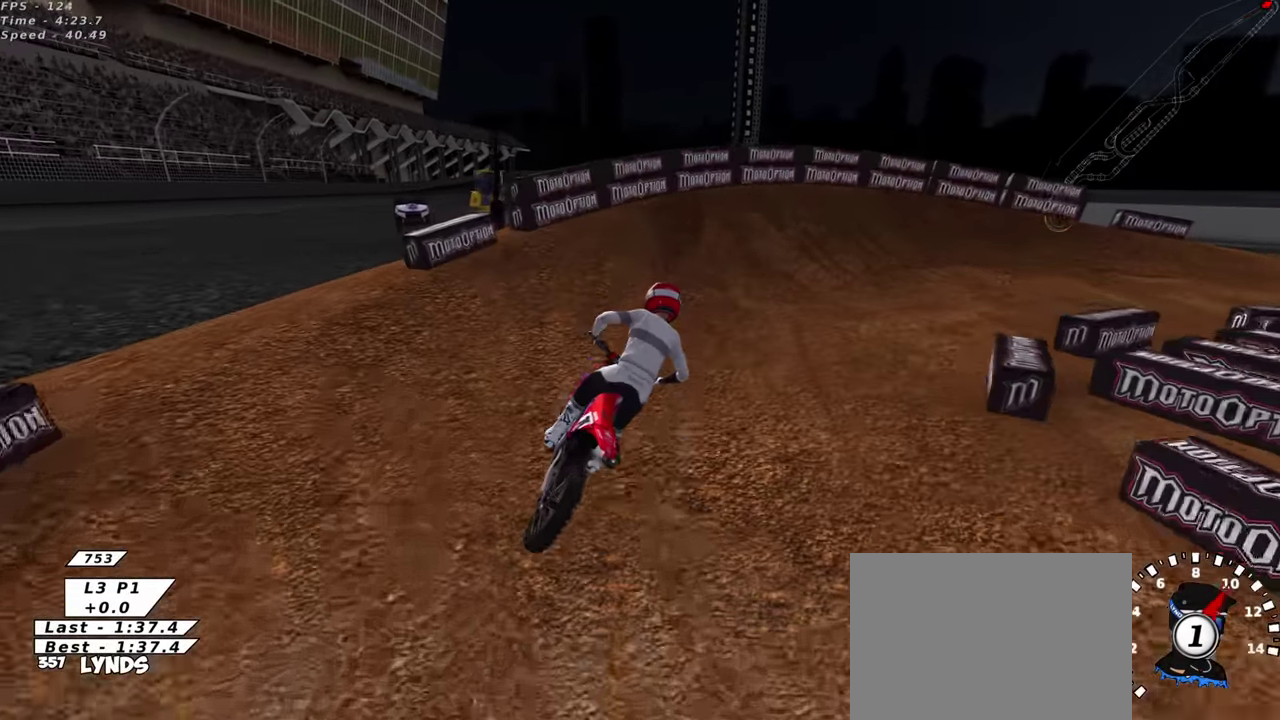
{"dt_ms": 400, "buttons": [], "left_stick": "up-right", "events": []}
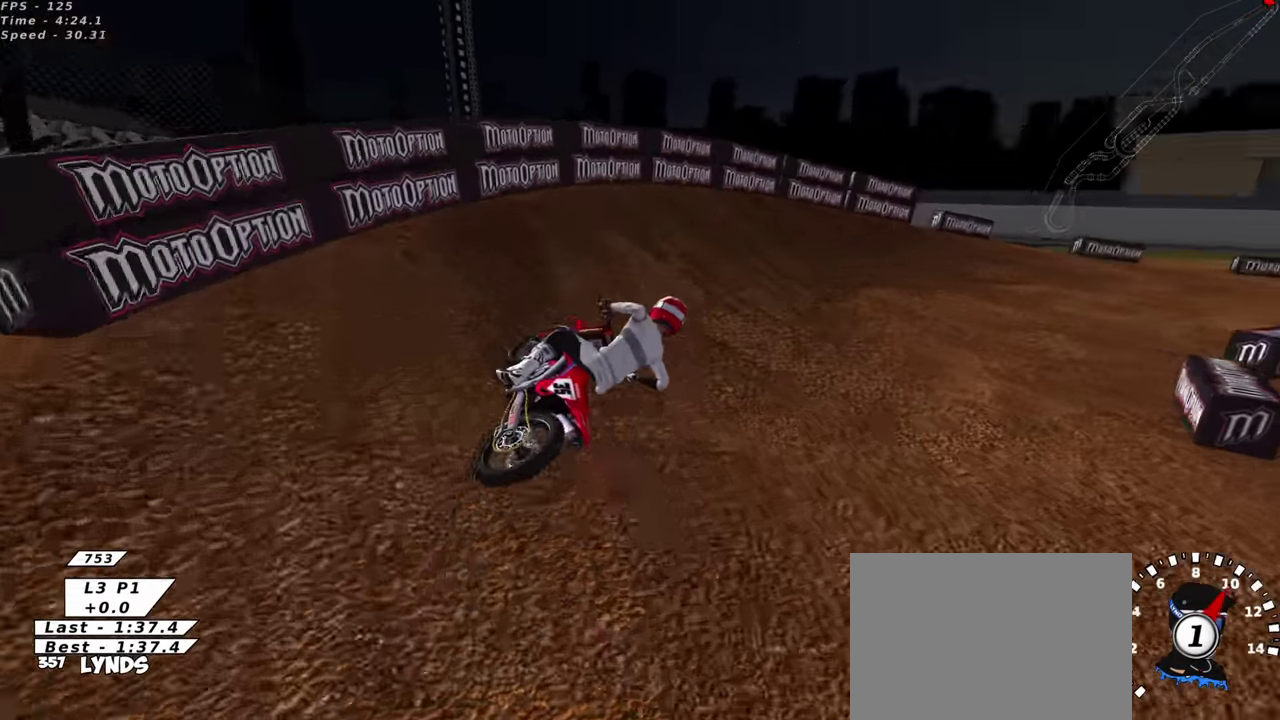
{"dt_ms": 600, "buttons": ["R2"], "left_stick": "center", "events": [[100, "left_stick", "center"], [183, "left_stick", "up-right"], [266, "left_stick", "center"], [583, "R2", "down"]]}
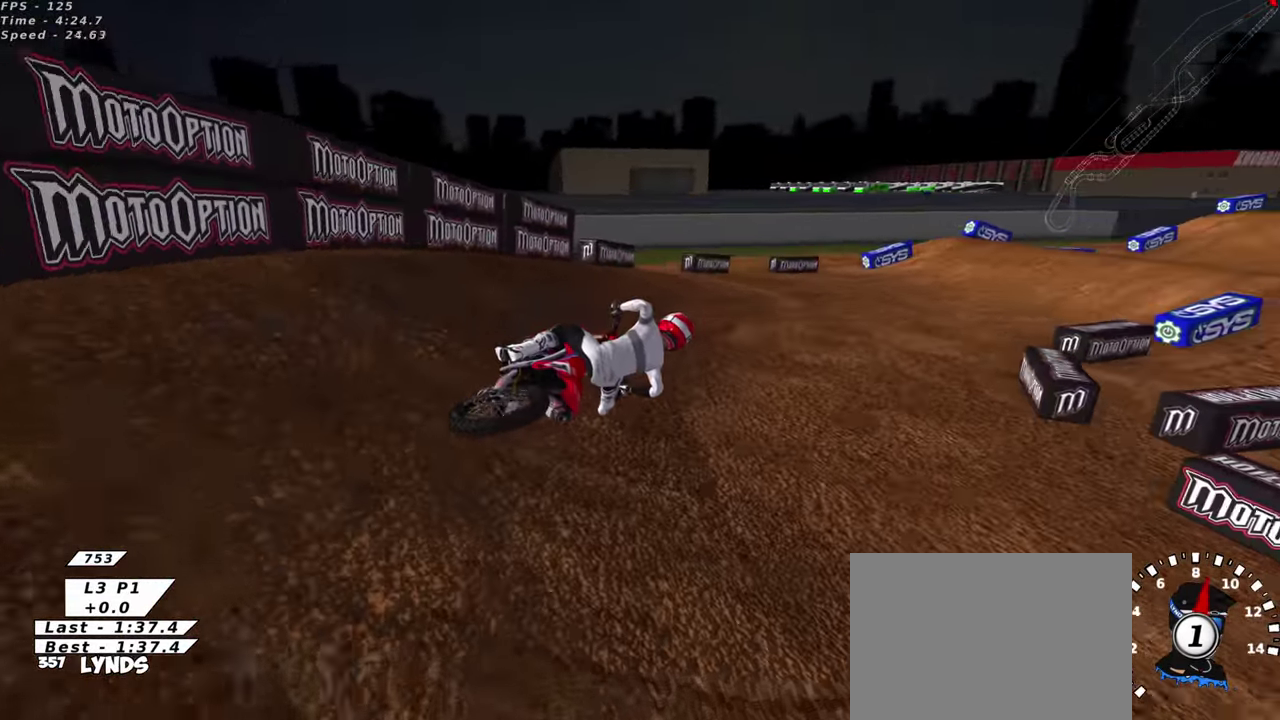
{"dt_ms": 300, "buttons": ["R2"], "left_stick": "down-left", "events": [[200, "left_stick", "down-left"]]}
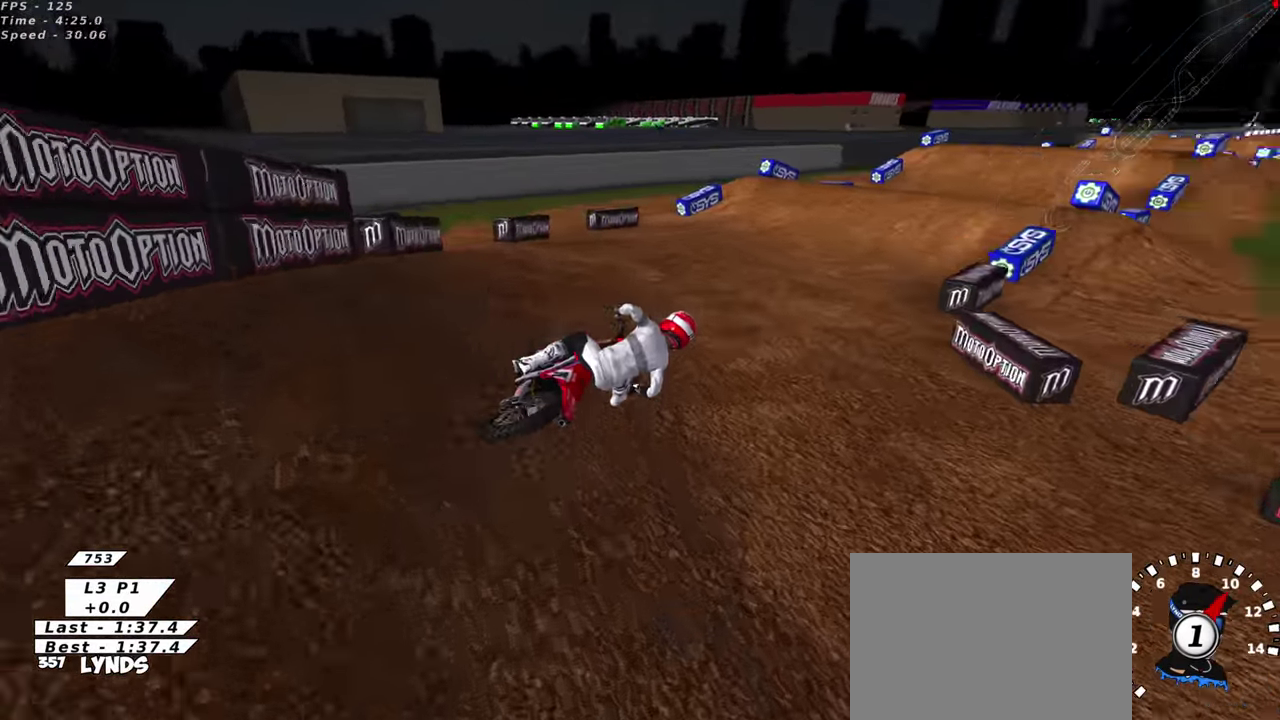
{"dt_ms": 900, "buttons": ["R2"], "left_stick": "up-right", "events": [[150, "TRIANGLE", "down"], [283, "TRIANGLE", "up"], [300, "left_stick", "center"], [383, "left_stick", "down-left"], [466, "TRIANGLE", "down"], [616, "TRIANGLE", "up"], [816, "left_stick", "up-right"]]}
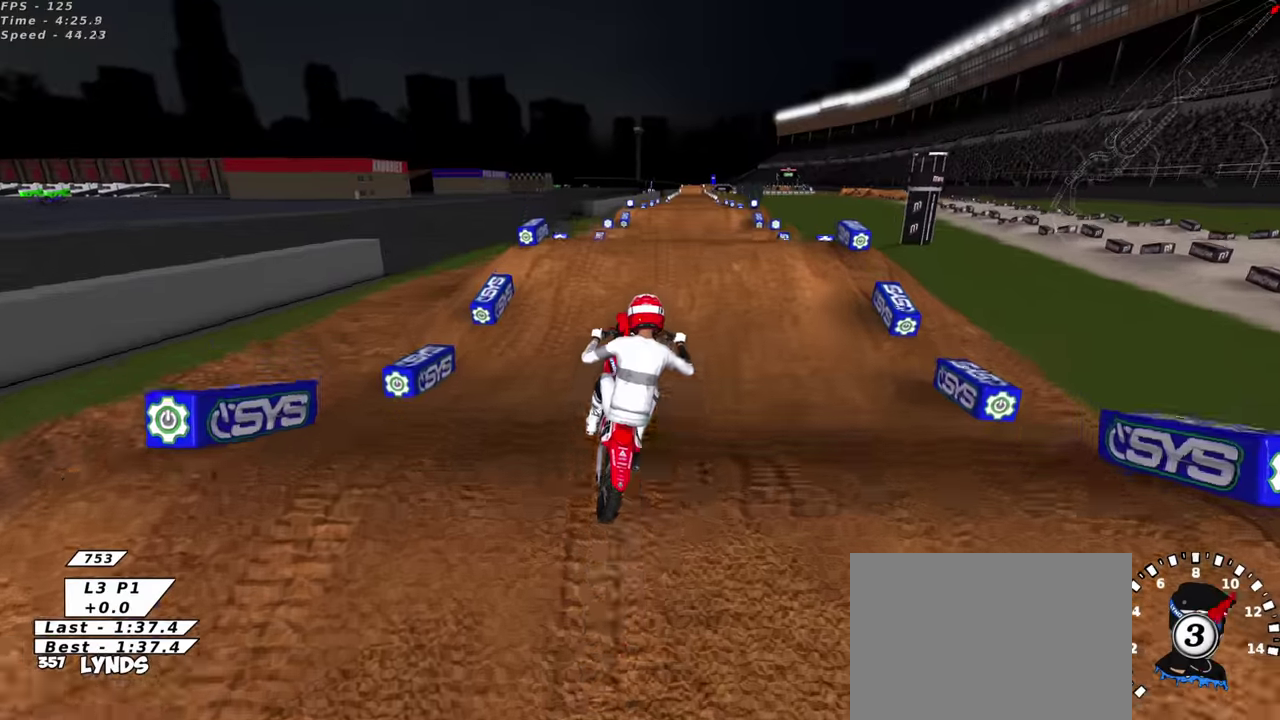
{"dt_ms": 300, "buttons": ["R3"], "left_stick": "right", "events": [[16, "R2", "up"], [116, "left_stick", "right"]]}
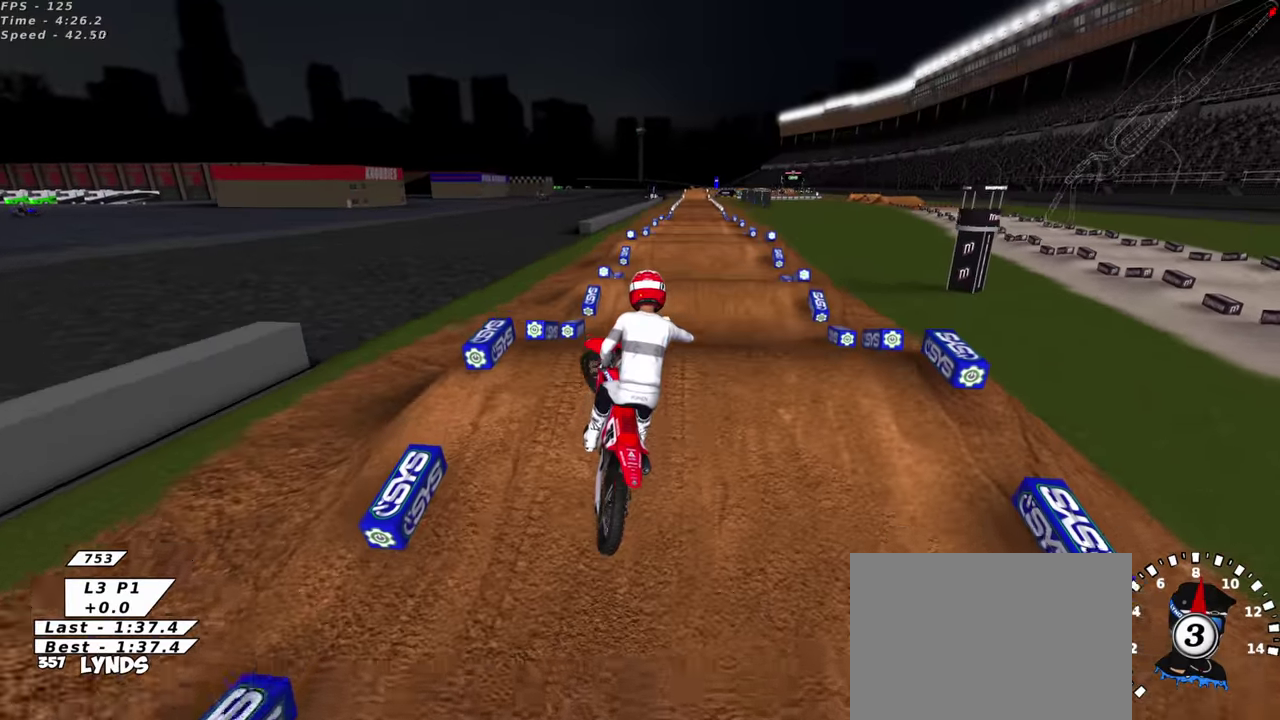
{"dt_ms": 700, "buttons": ["R2"], "left_stick": "center"}
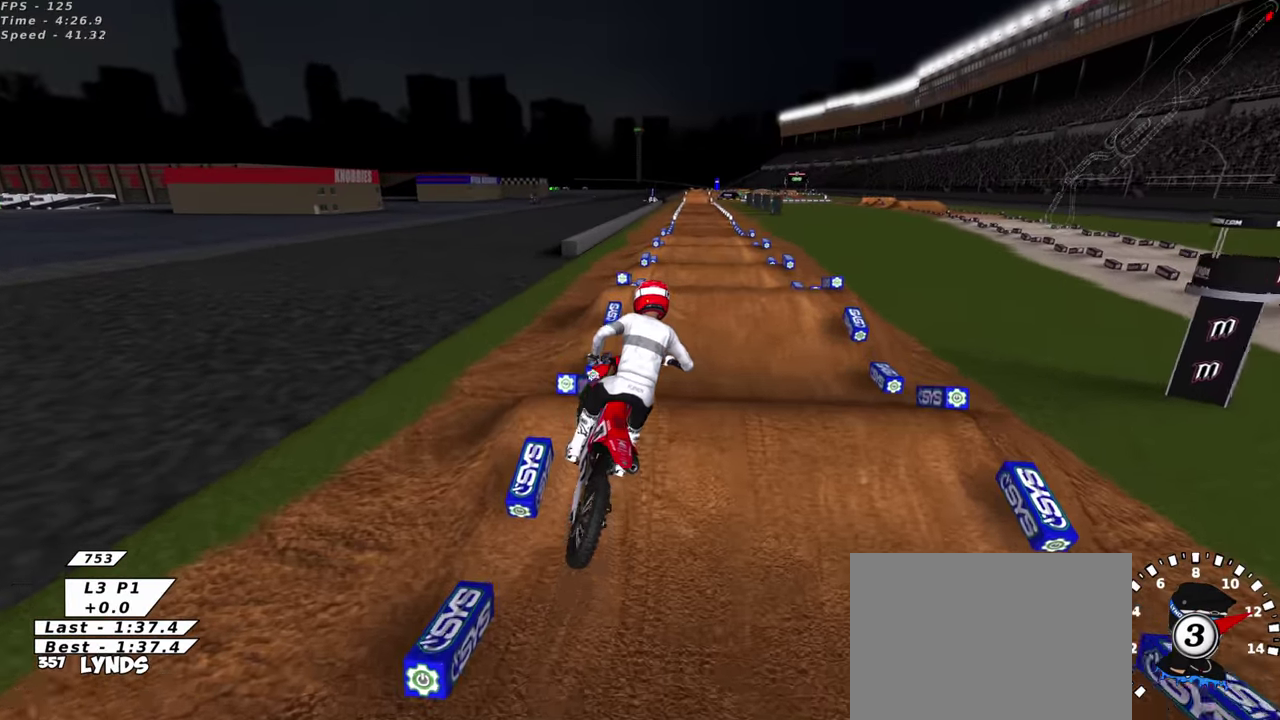
{"dt_ms": 300, "buttons": ["R2", "R3"], "left_stick": "center", "events": []}